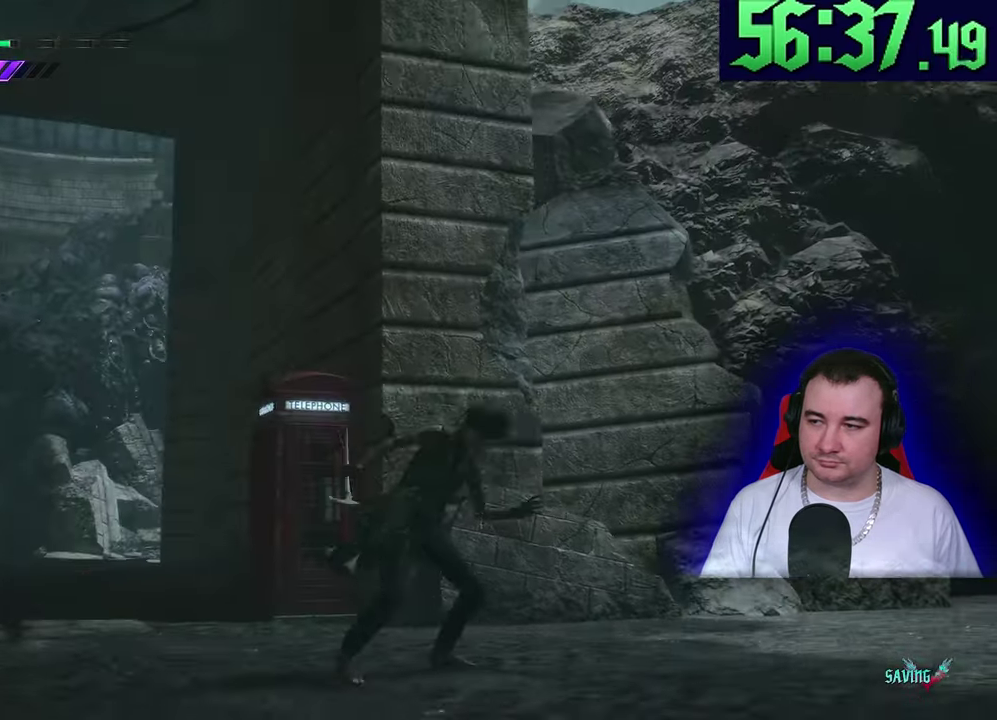
Gameplay with a controller (PlayStation layout); each line is a JSON object with the inputs held at the frame after it. This document gives stick clicks only as held states, not as events. Not read: CROSS DPAD_DOWN DPAD_RIGHT DPAD_UP L1 R1 R2 R3 SQUARE START TOUCHPAD TRIANGLE.
{"buttons": ["L2"], "left_stick": "up-left"}
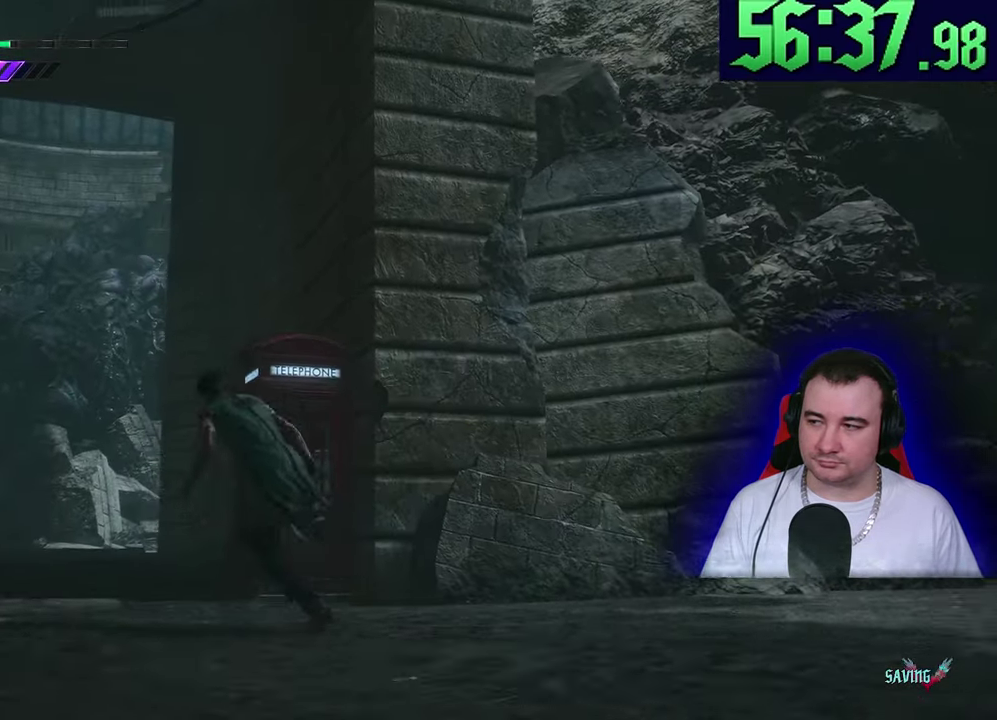
{"buttons": ["L2"], "left_stick": "up-left"}
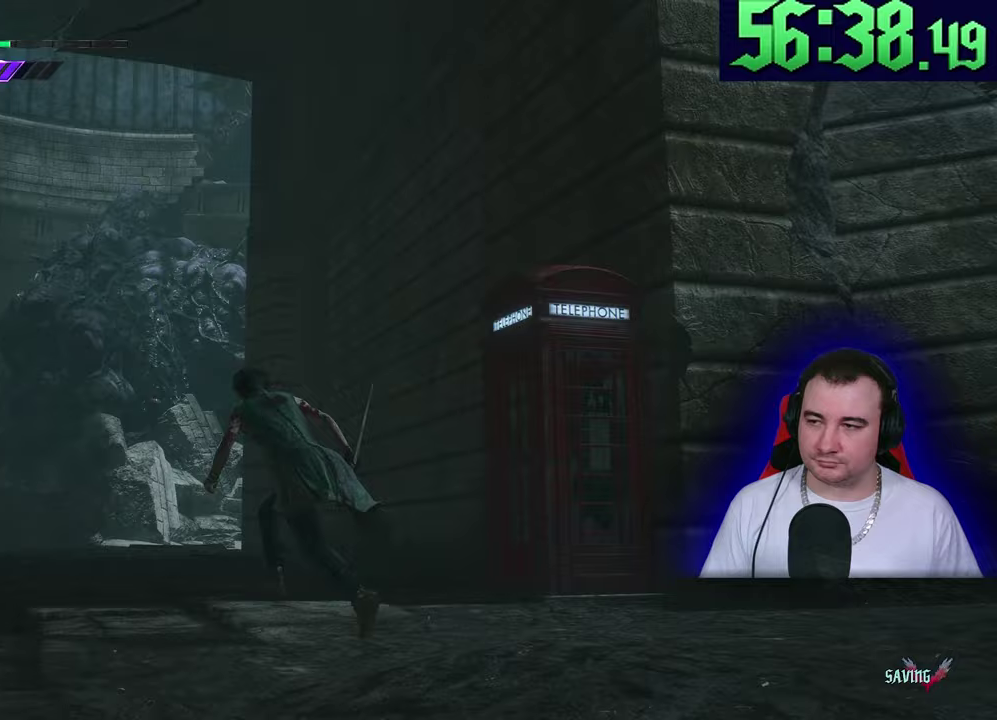
{"buttons": ["L2"], "left_stick": "up"}
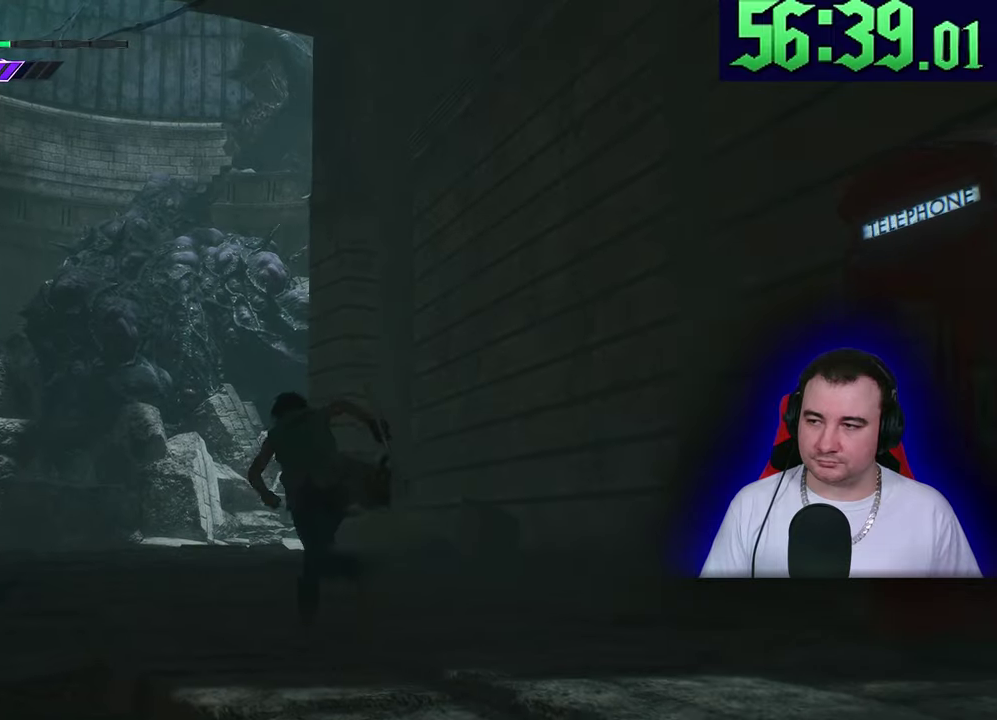
{"buttons": ["L2"], "left_stick": "up"}
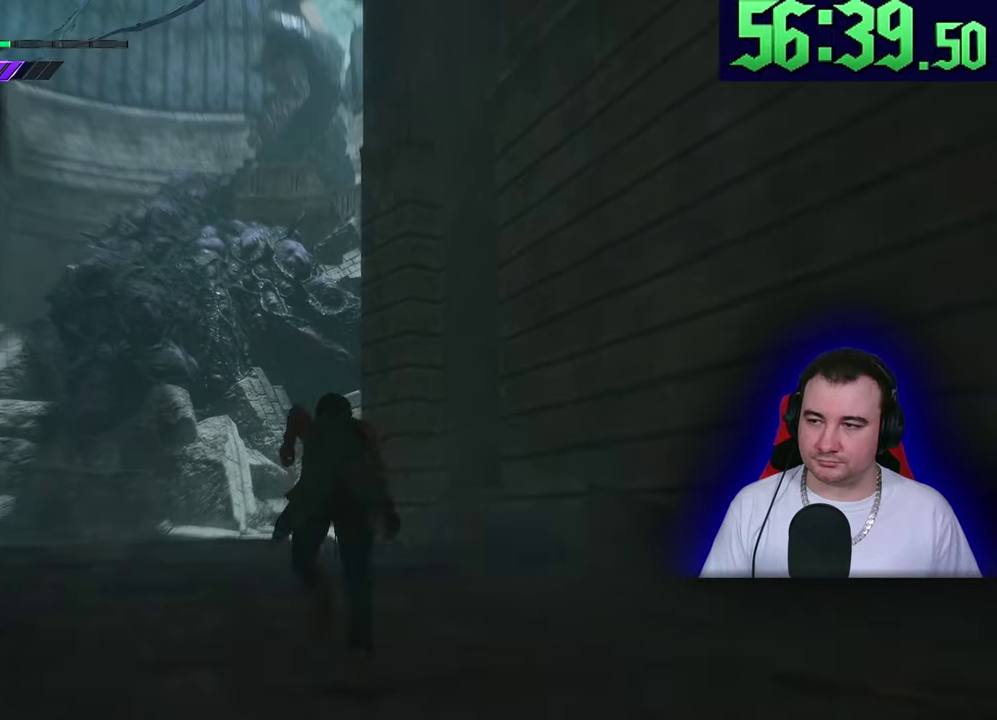
{"buttons": ["CIRCLE", "L2"], "left_stick": "up"}
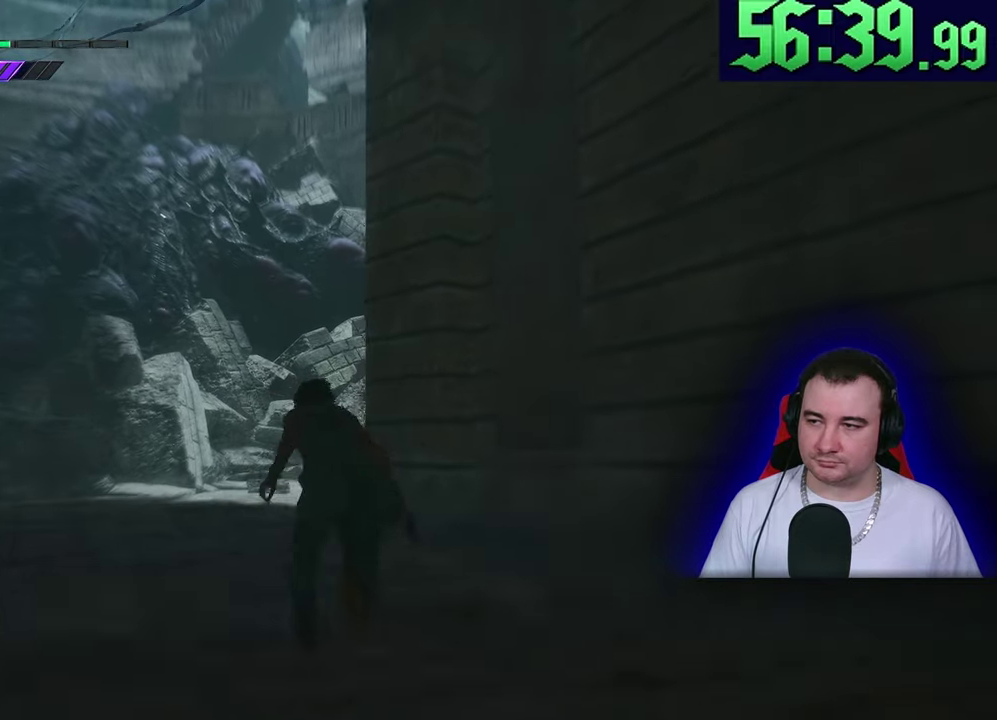
{"buttons": ["CIRCLE", "L2"], "left_stick": "up-left"}